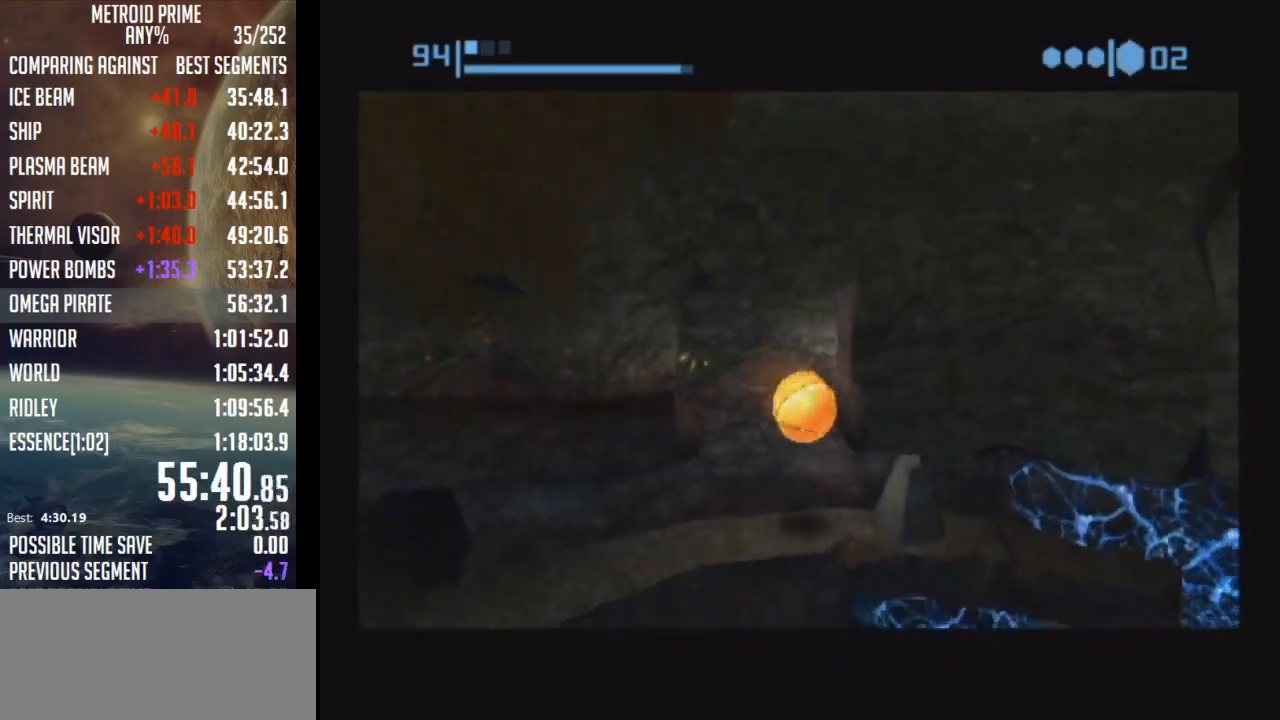
Gameplay with a controller (Nintendo layout); each line is a JSON object with the inputs held at the frame after it. "events" lists button and stick changes between this image and that frame as [ms after this image, input, new state], when the widget could be followed in between. Not read: L3 R3.
{"buttons": ["B"], "left_stick": "up-left", "right_stick": "center", "events": [[300, "B", "up"], [367, "B", "down"], [433, "left_stick", "up-left"]]}
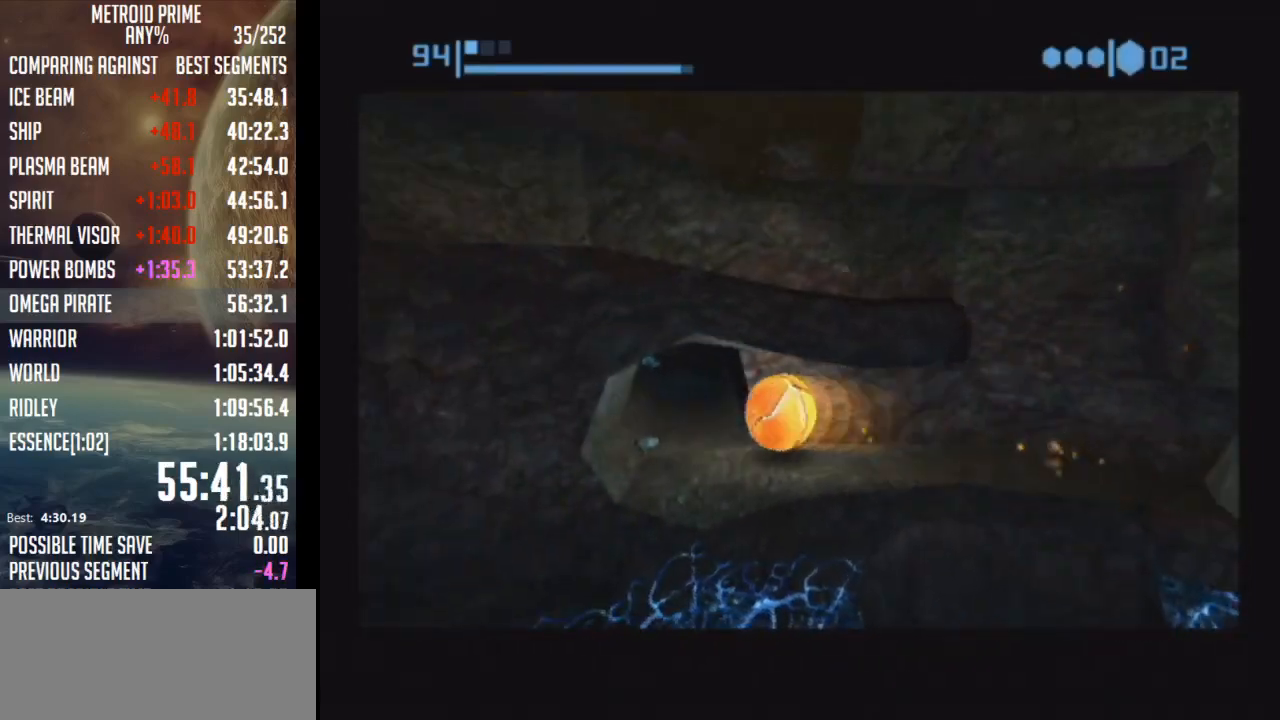
{"buttons": ["B"], "left_stick": "up", "right_stick": "center", "events": [[50, "left_stick", "up"]]}
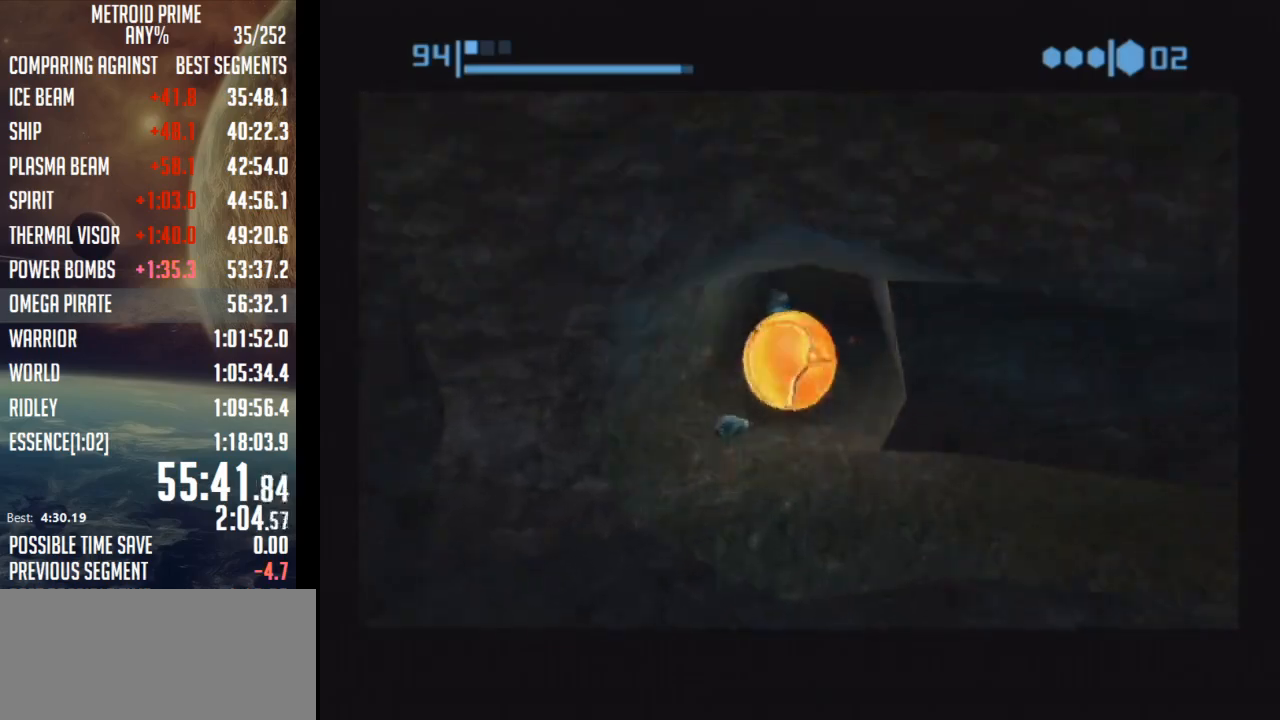
{"buttons": ["L1"], "left_stick": "down-right", "right_stick": "center", "events": [[150, "B", "up"], [300, "left_stick", "right"], [433, "left_stick", "down-right"], [467, "L1", "down"]]}
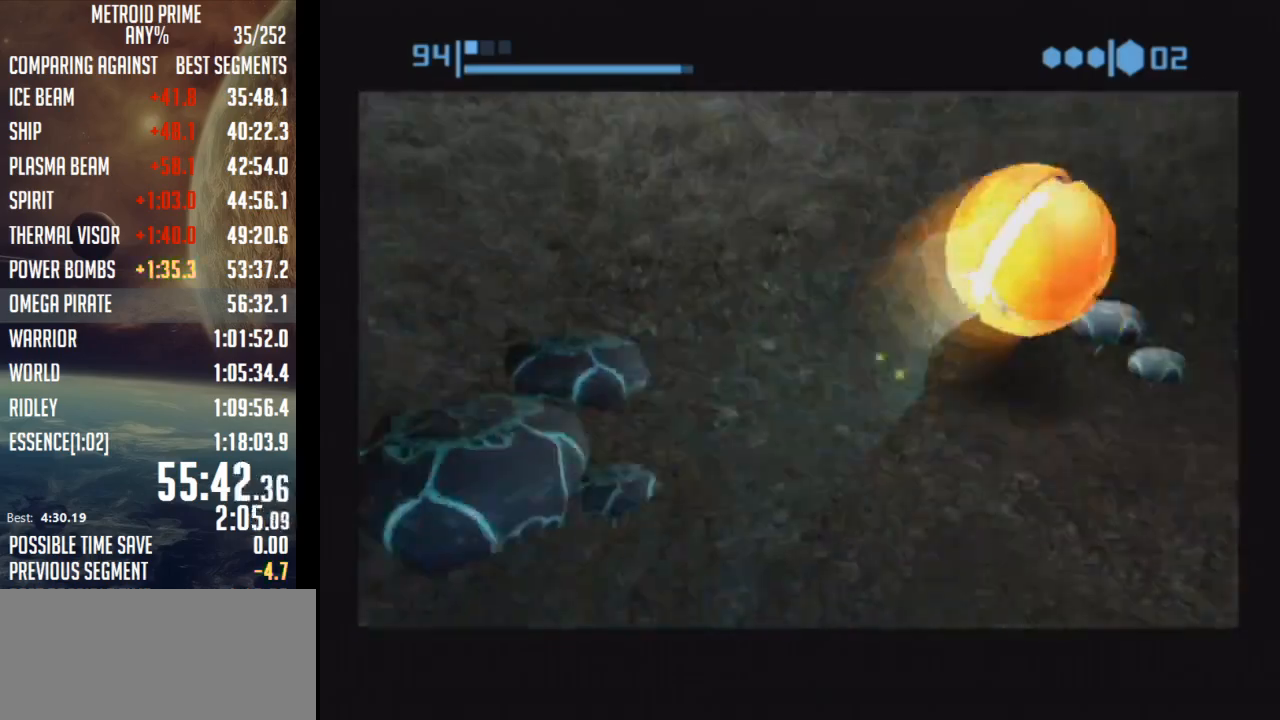
{"buttons": [], "left_stick": "center", "right_stick": "center", "events": [[83, "X", "down"], [183, "L1", "up"], [183, "X", "up"], [217, "left_stick", "center"]]}
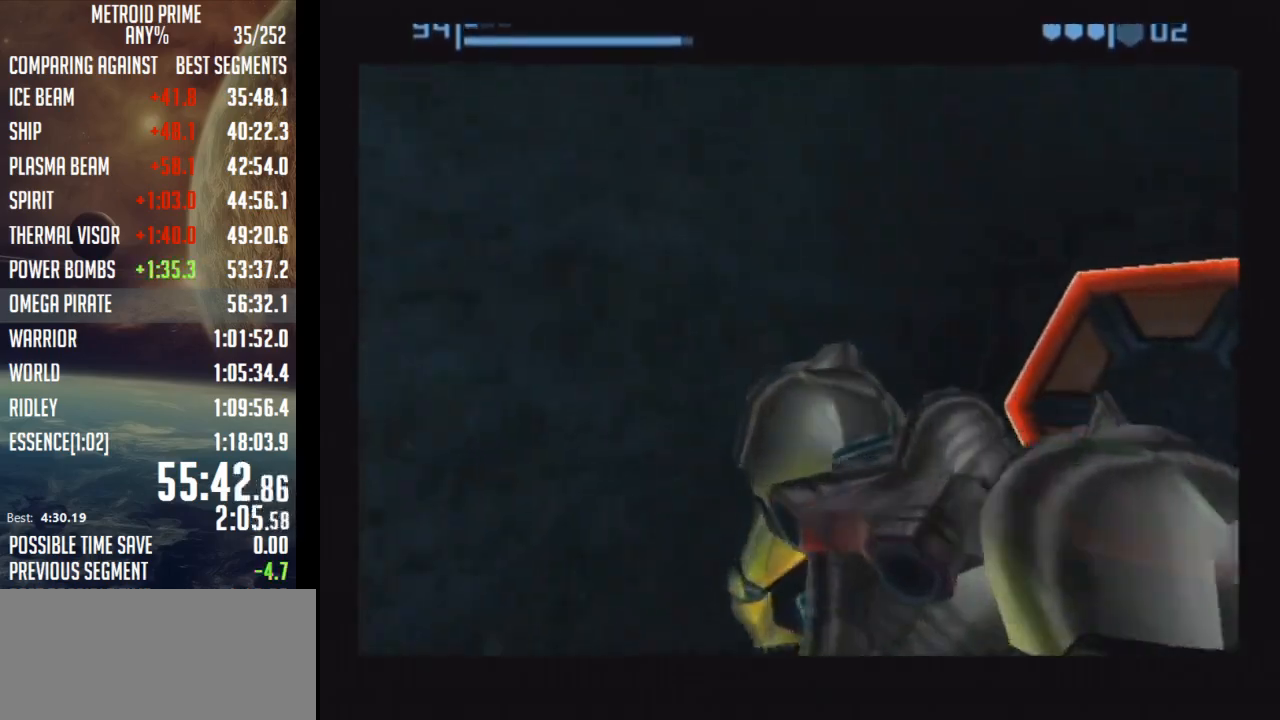
{"buttons": ["A"], "left_stick": "center", "right_stick": "center", "events": [[167, "A", "down"], [233, "A", "up"], [317, "A", "down"], [383, "A", "up"], [450, "A", "down"]]}
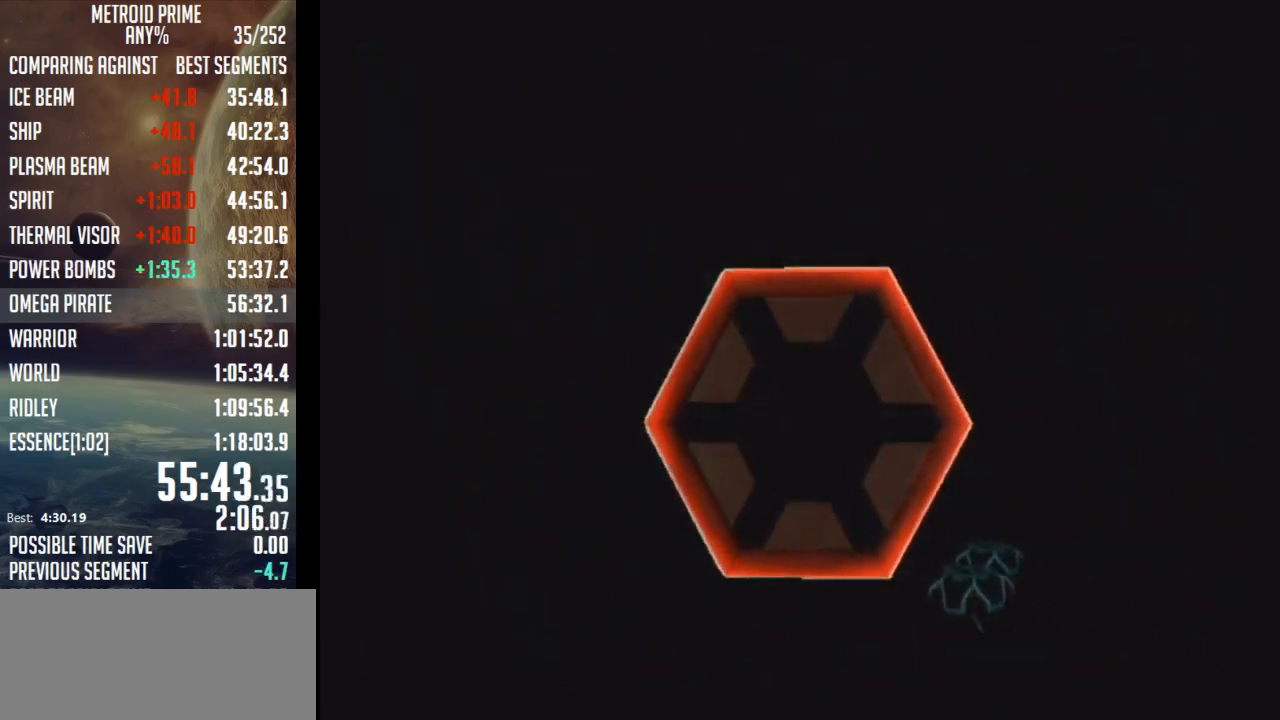
{"buttons": ["A"], "left_stick": "center", "right_stick": "center", "events": [[33, "A", "up"], [133, "A", "down"], [133, "left_stick", "left"], [200, "A", "up"], [283, "A", "down"], [350, "A", "up"], [417, "left_stick", "center"], [450, "A", "down"]]}
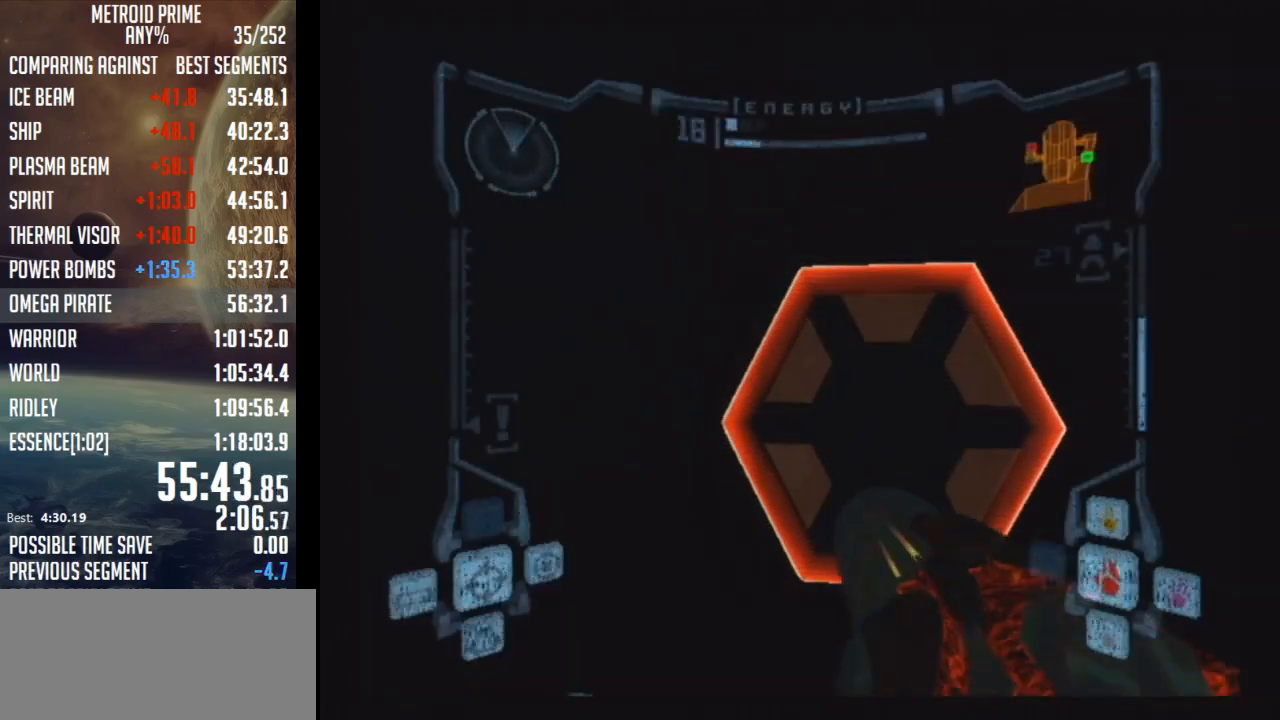
{"buttons": ["B"], "left_stick": "up", "right_stick": "center", "events": [[17, "A", "up"], [17, "left_stick", "right"], [33, "L1", "down"], [133, "A", "down"], [233, "A", "up"], [233, "left_stick", "up"], [250, "X", "down"], [350, "L1", "up"], [350, "X", "up"], [450, "B", "down"]]}
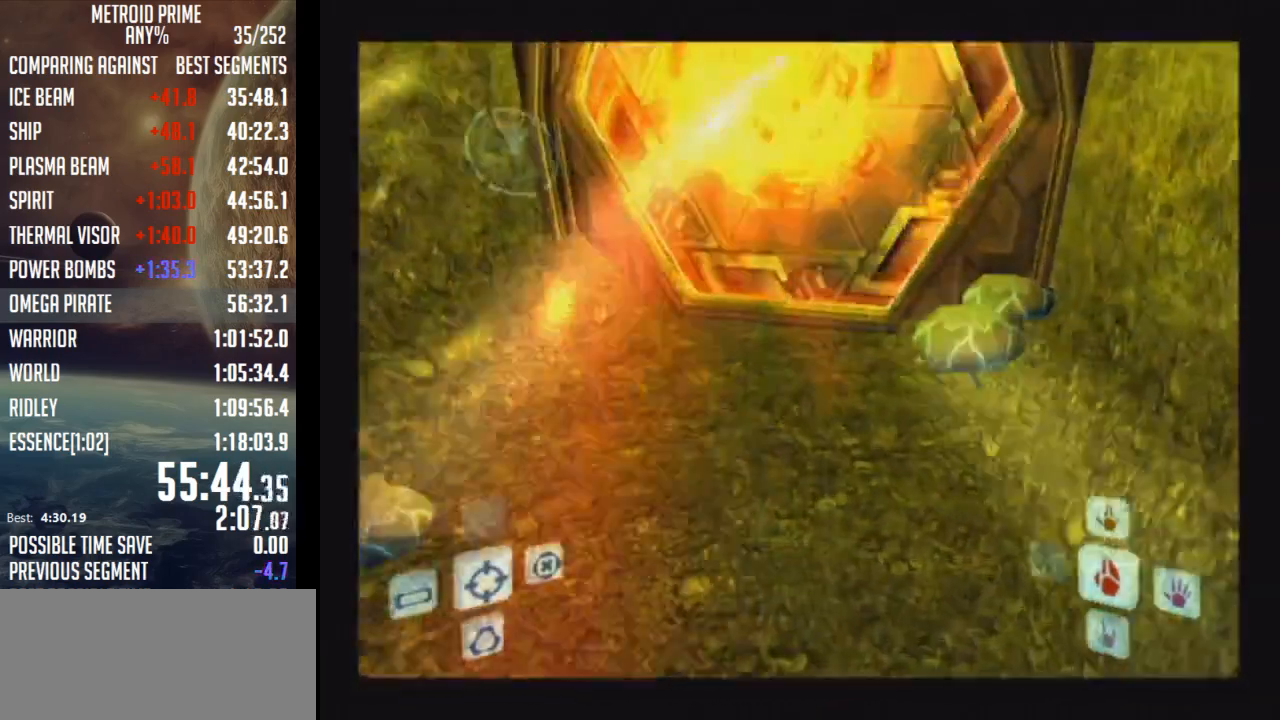
{"buttons": ["B"], "left_stick": "up", "right_stick": "center", "events": []}
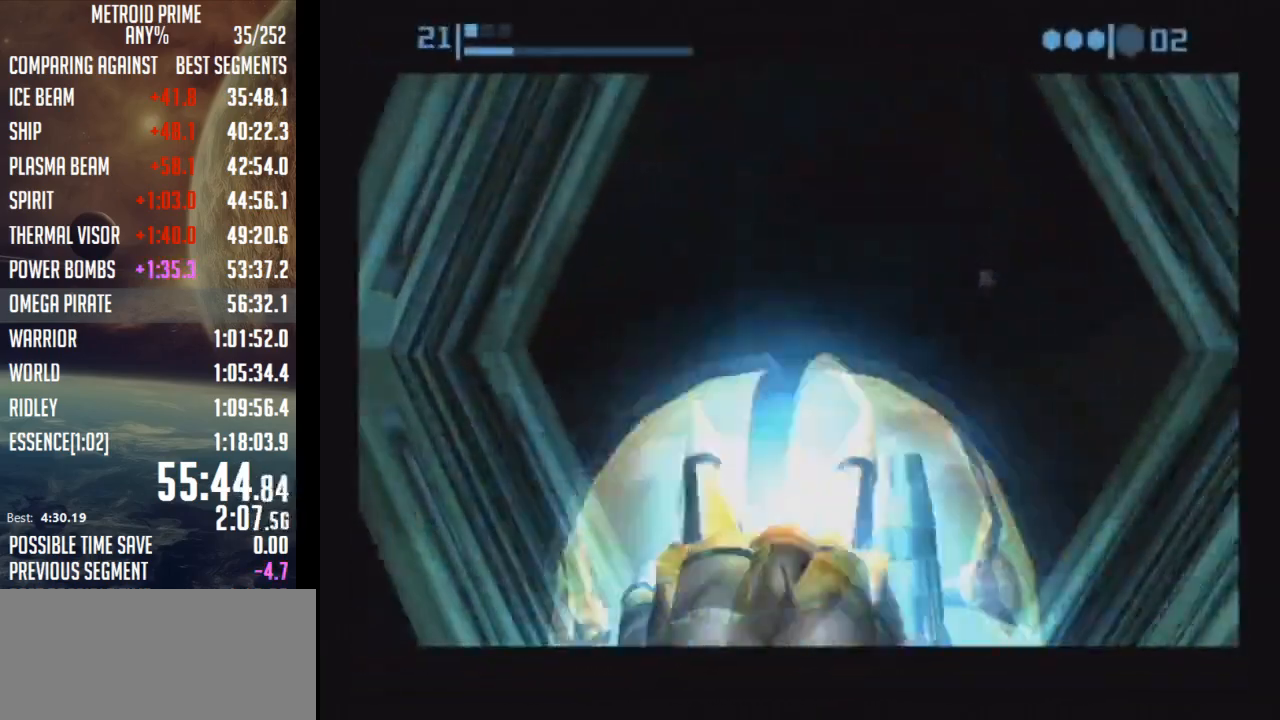
{"buttons": ["B"], "left_stick": "up", "right_stick": "center", "events": []}
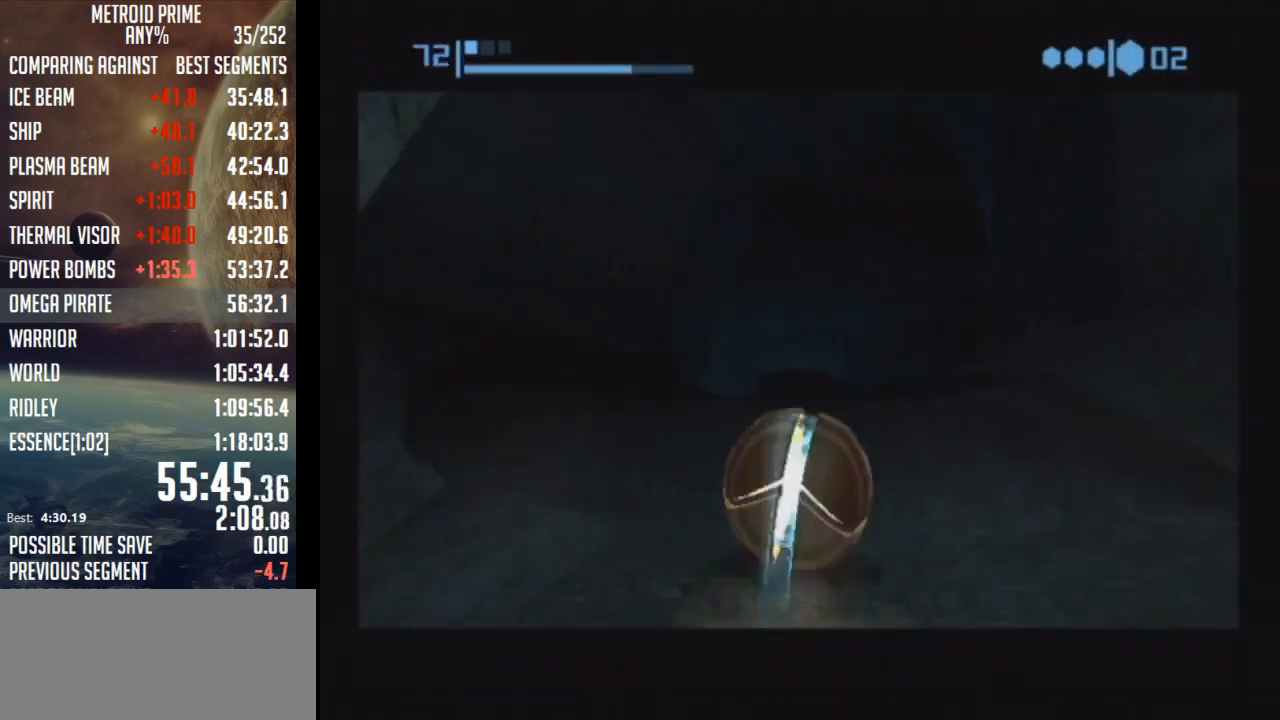
{"buttons": ["B"], "left_stick": "up", "right_stick": "center", "events": [[133, "B", "up"], [167, "B", "down"]]}
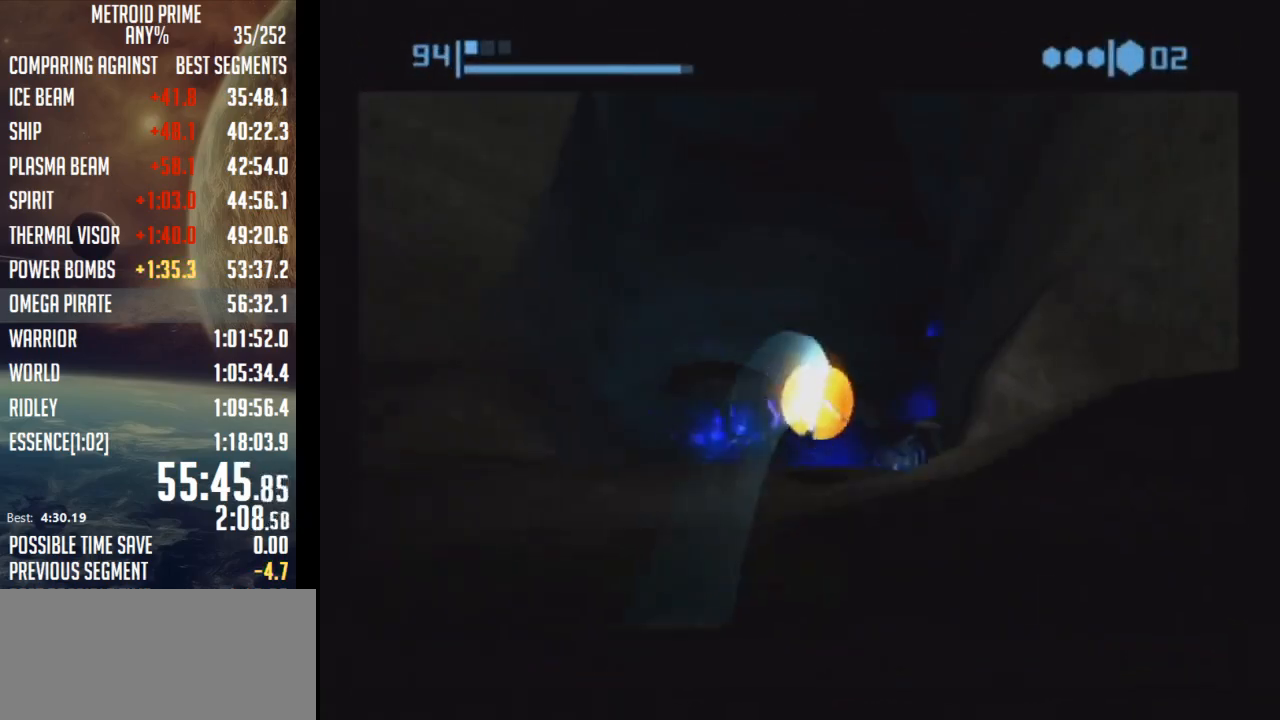
{"buttons": ["B"], "left_stick": "up", "right_stick": "center", "events": []}
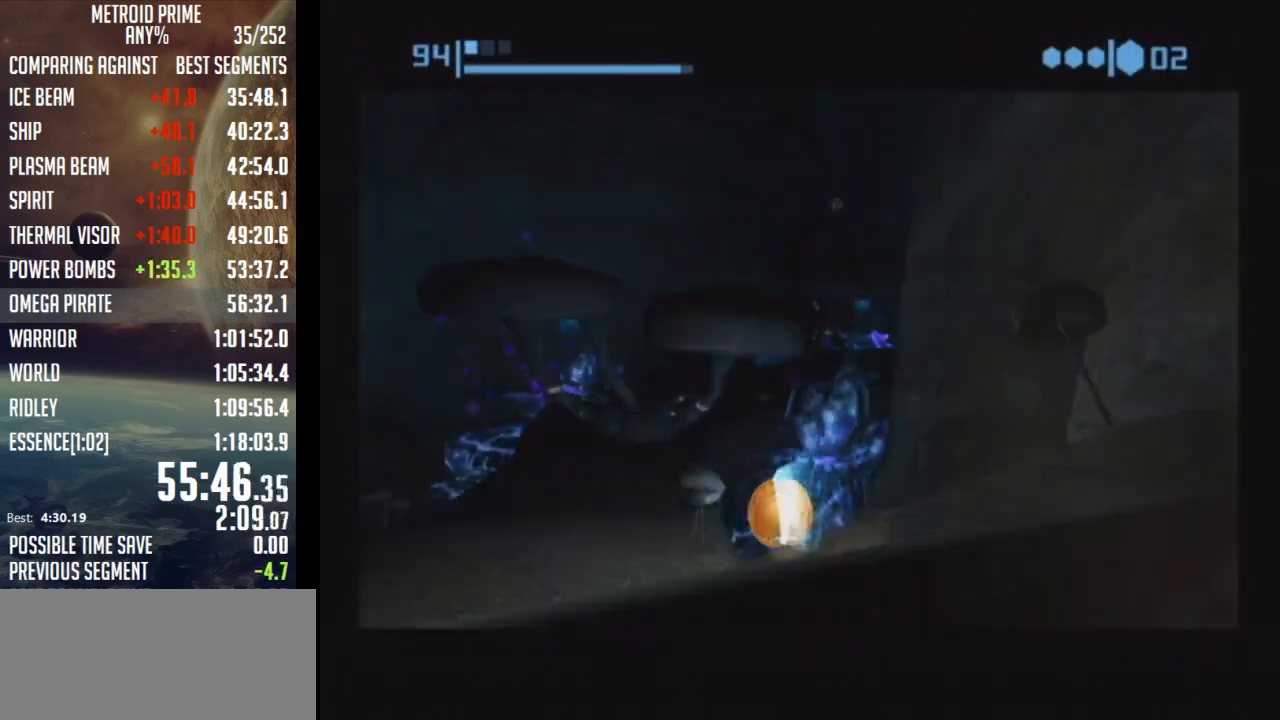
{"buttons": ["B"], "left_stick": "up-left", "right_stick": "center", "events": [[250, "left_stick", "up-left"], [417, "B", "up"], [450, "B", "down"]]}
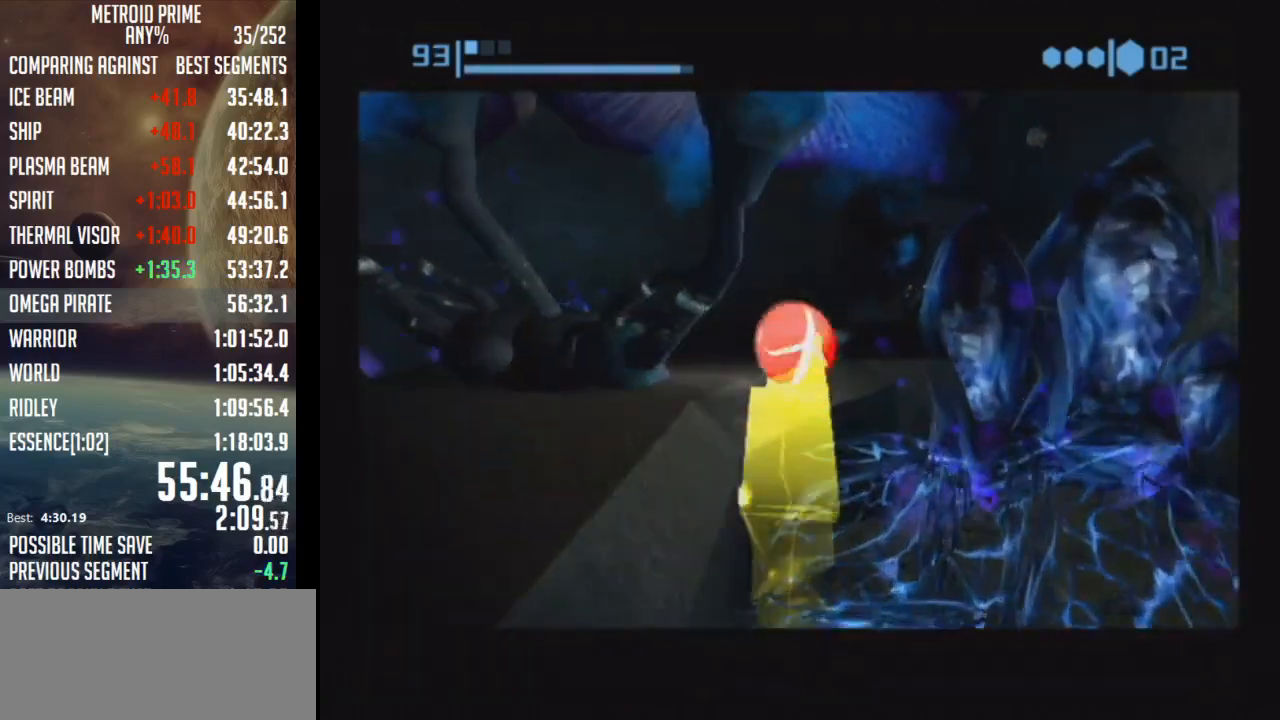
{"buttons": ["B"], "left_stick": "up", "right_stick": "center", "events": [[33, "left_stick", "up"]]}
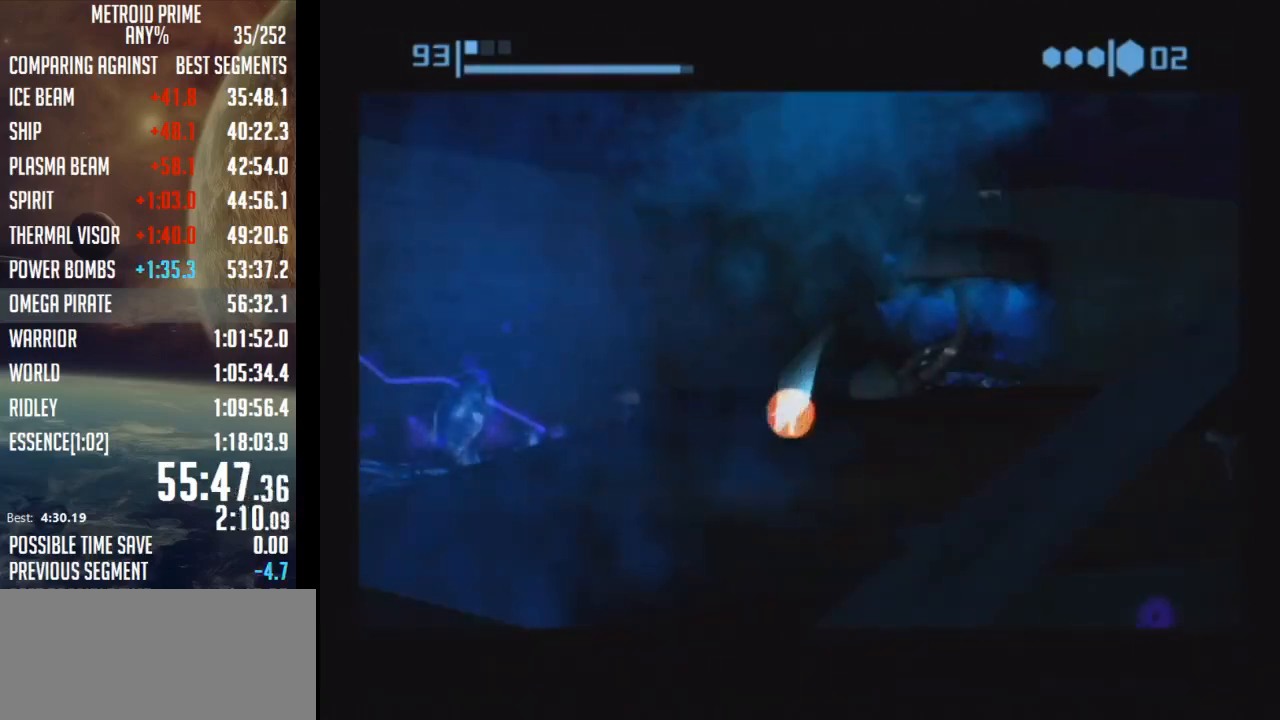
{"buttons": [], "left_stick": "up", "right_stick": "center", "events": [[67, "left_stick", "up-right"], [217, "B", "up"], [317, "X", "down"], [483, "X", "up"], [483, "left_stick", "up"]]}
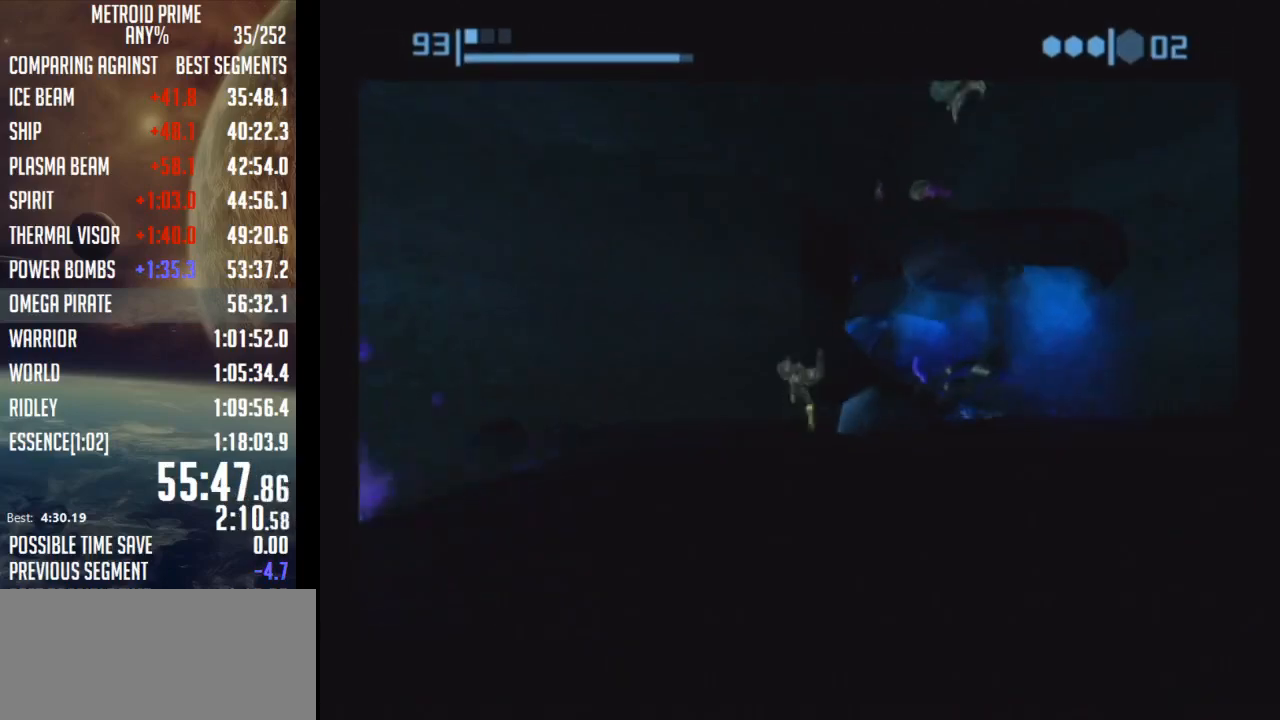
{"buttons": [], "left_stick": "center", "right_stick": "center", "events": [[250, "left_stick", "center"]]}
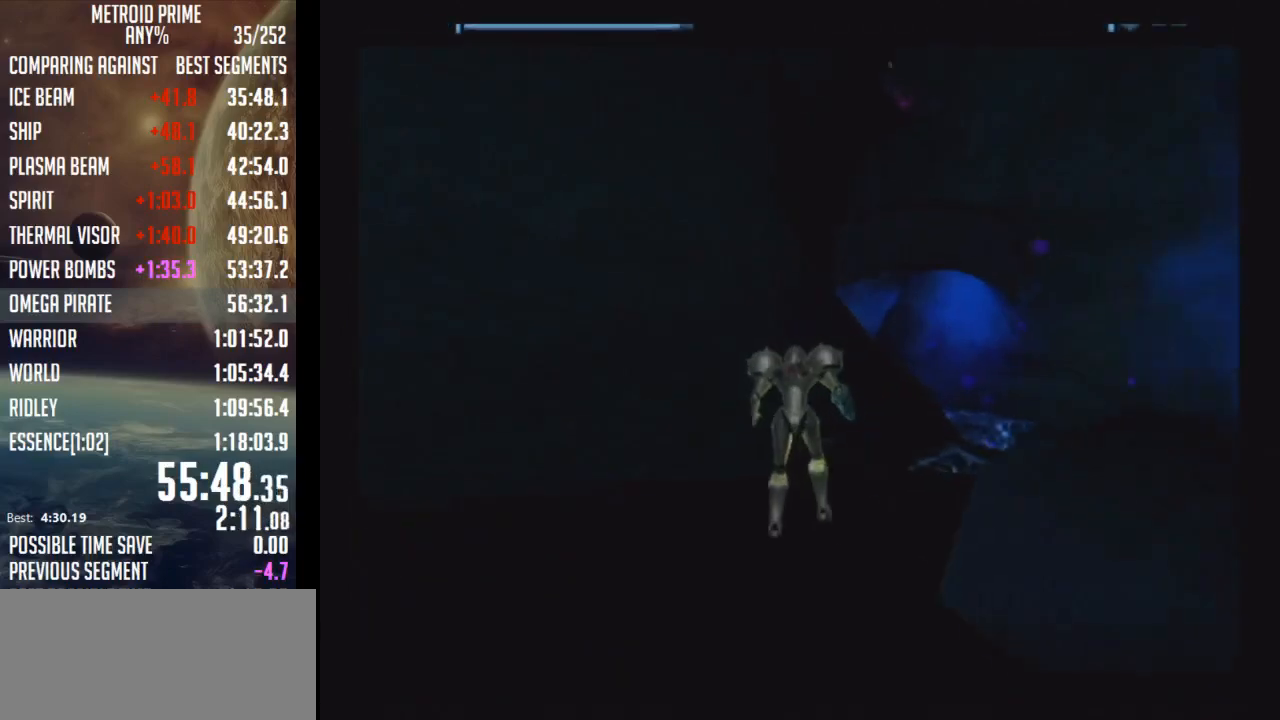
{"buttons": [], "left_stick": "up", "right_stick": "center", "events": [[17, "left_stick", "up"]]}
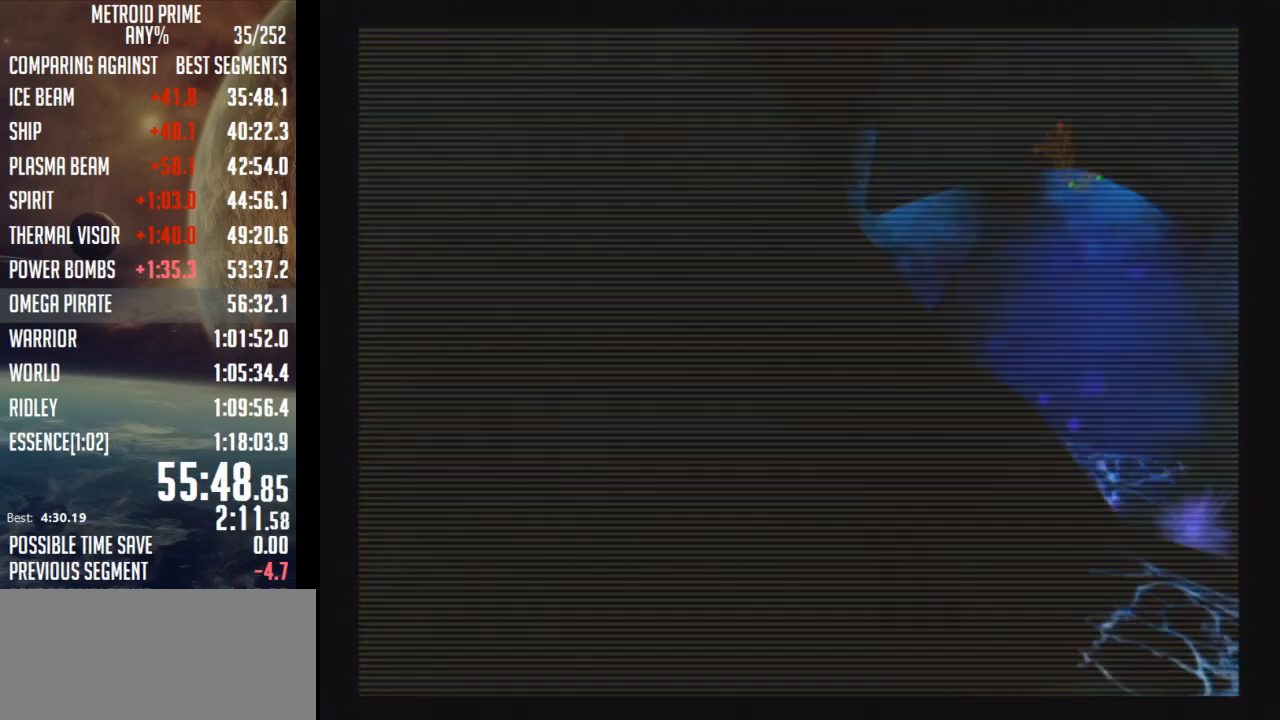
{"buttons": ["B", "L1"], "left_stick": "up-right", "right_stick": "center", "events": [[67, "L1", "down"], [200, "B", "down"], [417, "left_stick", "up-right"]]}
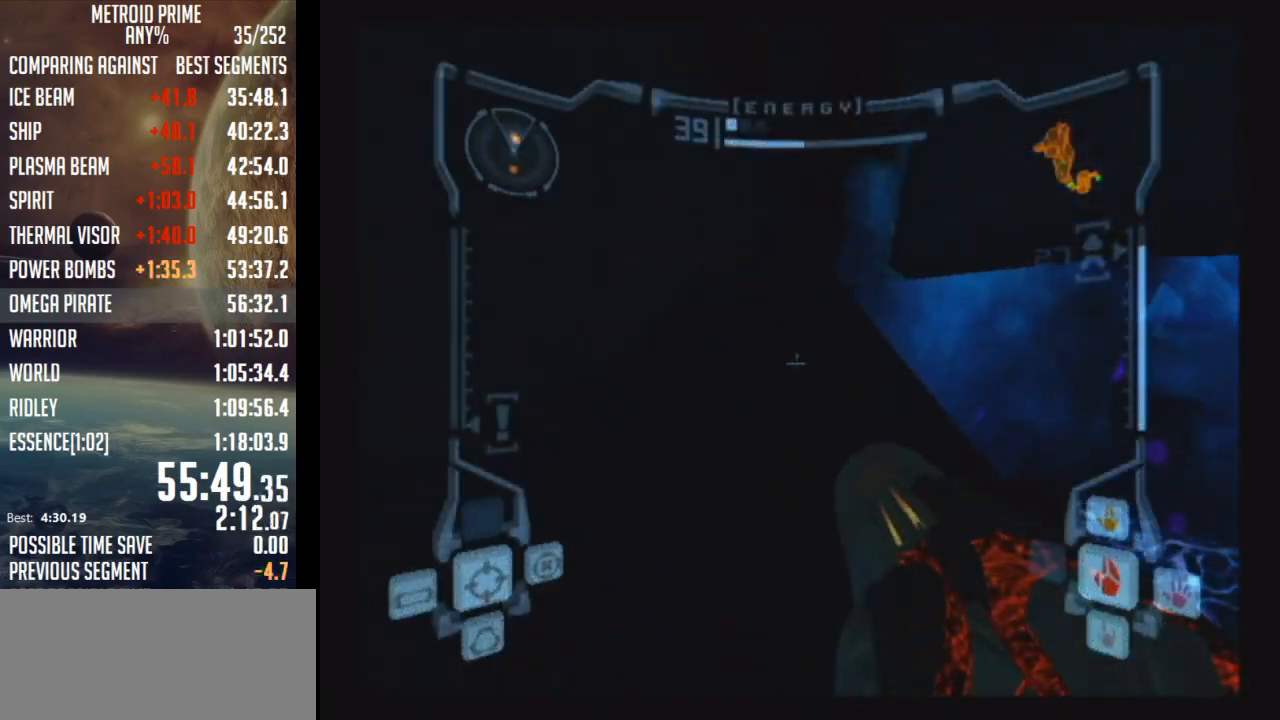
{"buttons": ["B", "L1"], "left_stick": "up-right", "right_stick": "center", "events": [[67, "B", "up"], [300, "B", "down"]]}
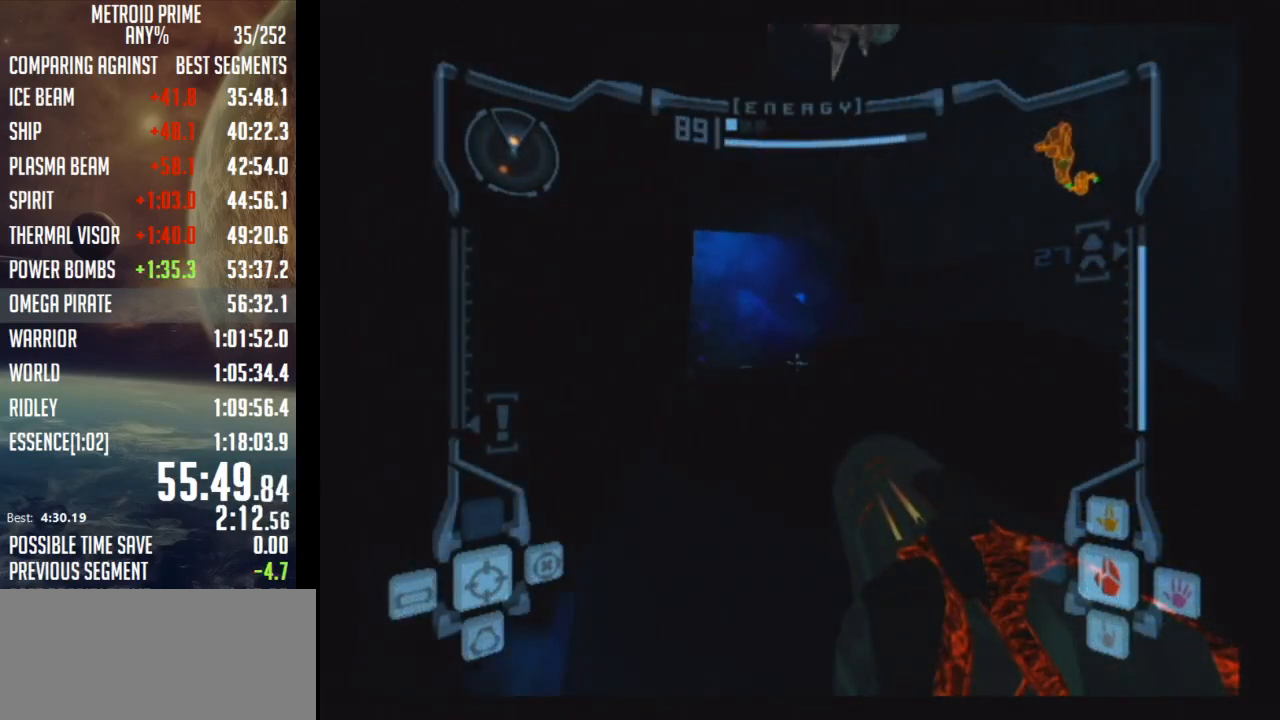
{"buttons": ["L1"], "left_stick": "up", "right_stick": "center", "events": [[67, "B", "up"], [100, "left_stick", "up"]]}
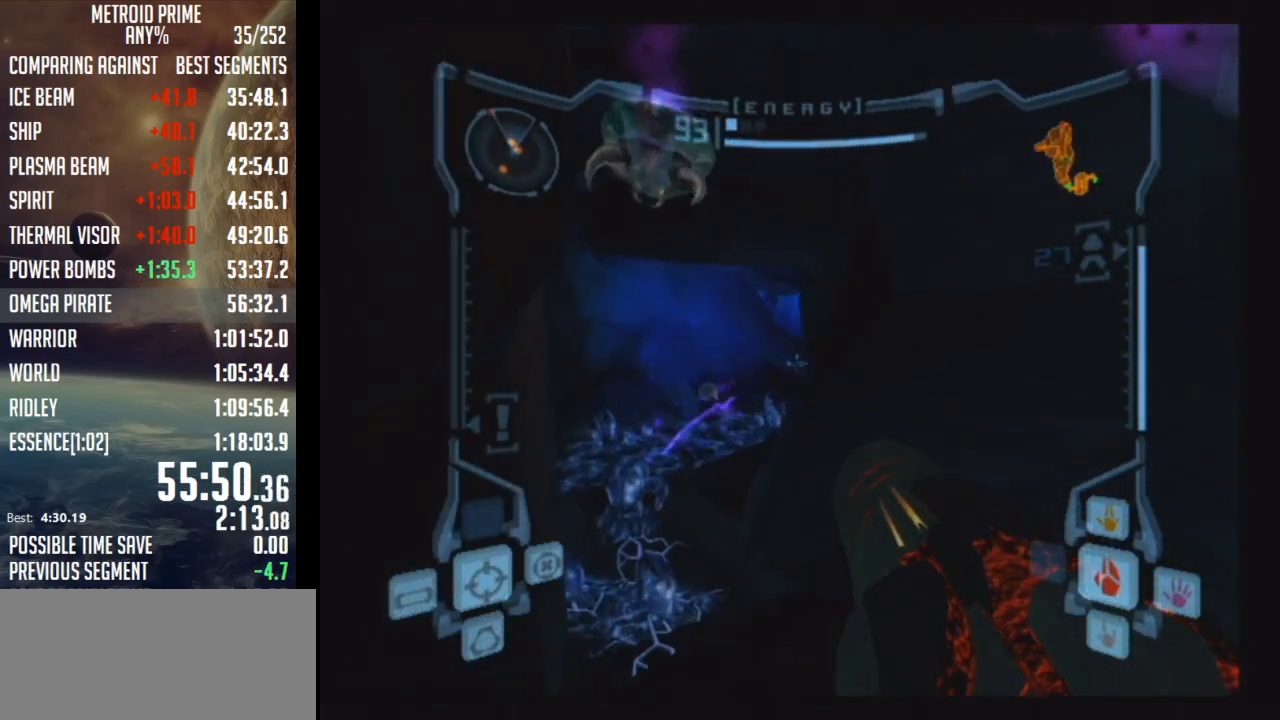
{"buttons": ["L1"], "left_stick": "up", "right_stick": "center", "events": [[317, "B", "down"], [500, "B", "up"]]}
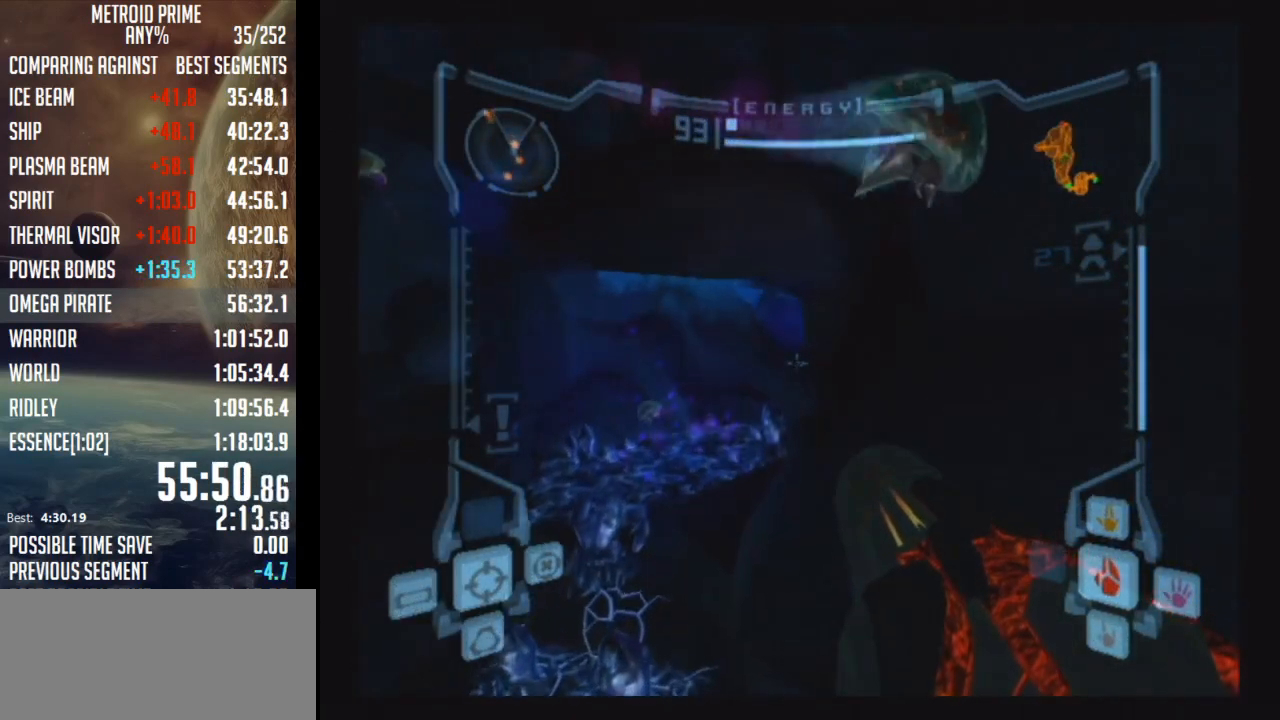
{"buttons": ["B", "L1"], "left_stick": "up", "right_stick": "center", "events": [[417, "B", "down"]]}
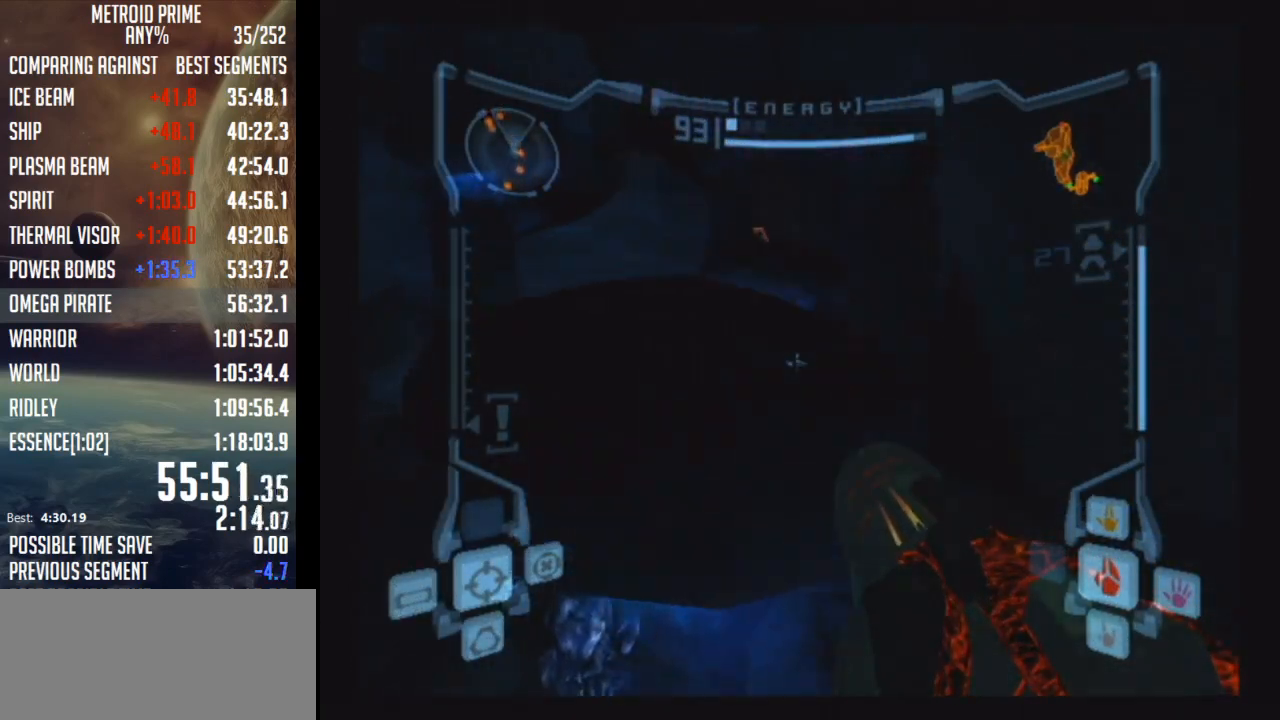
{"buttons": ["R1"], "left_stick": "up-left", "right_stick": "center", "events": [[33, "B", "up"], [67, "L1", "up"], [100, "R1", "down"], [167, "left_stick", "up-left"]]}
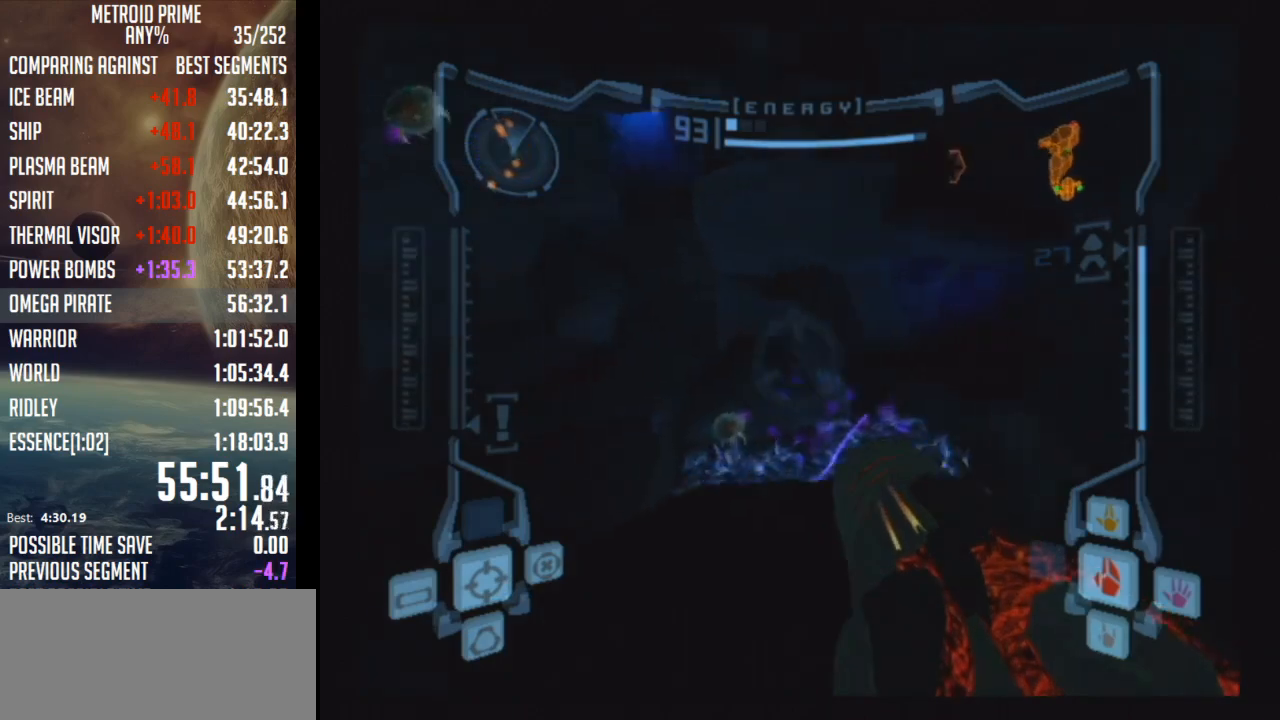
{"buttons": ["L1"], "left_stick": "up", "right_stick": "center", "events": [[233, "R1", "up"], [233, "left_stick", "up"], [267, "L1", "down"]]}
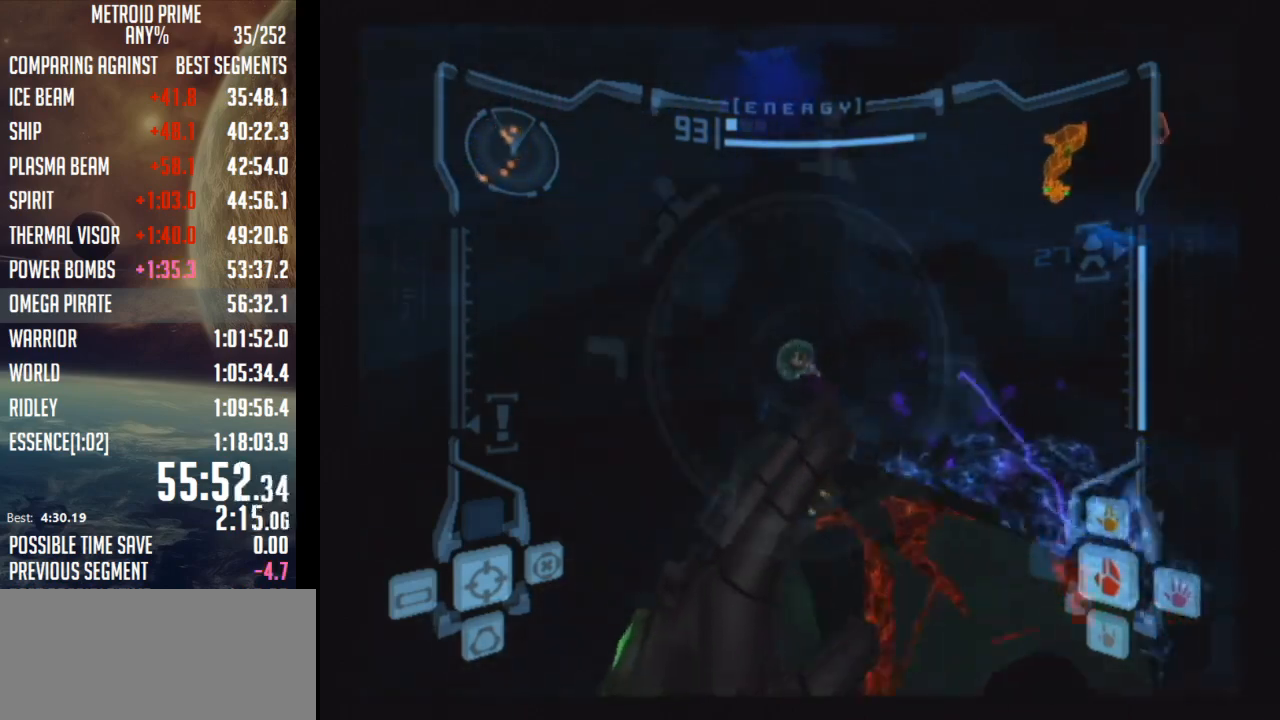
{"buttons": [], "left_stick": "up", "right_stick": "center", "events": [[167, "B", "down"], [233, "B", "up"], [233, "left_stick", "right"], [283, "B", "down"], [350, "B", "up"], [350, "left_stick", "up"], [383, "L1", "up"]]}
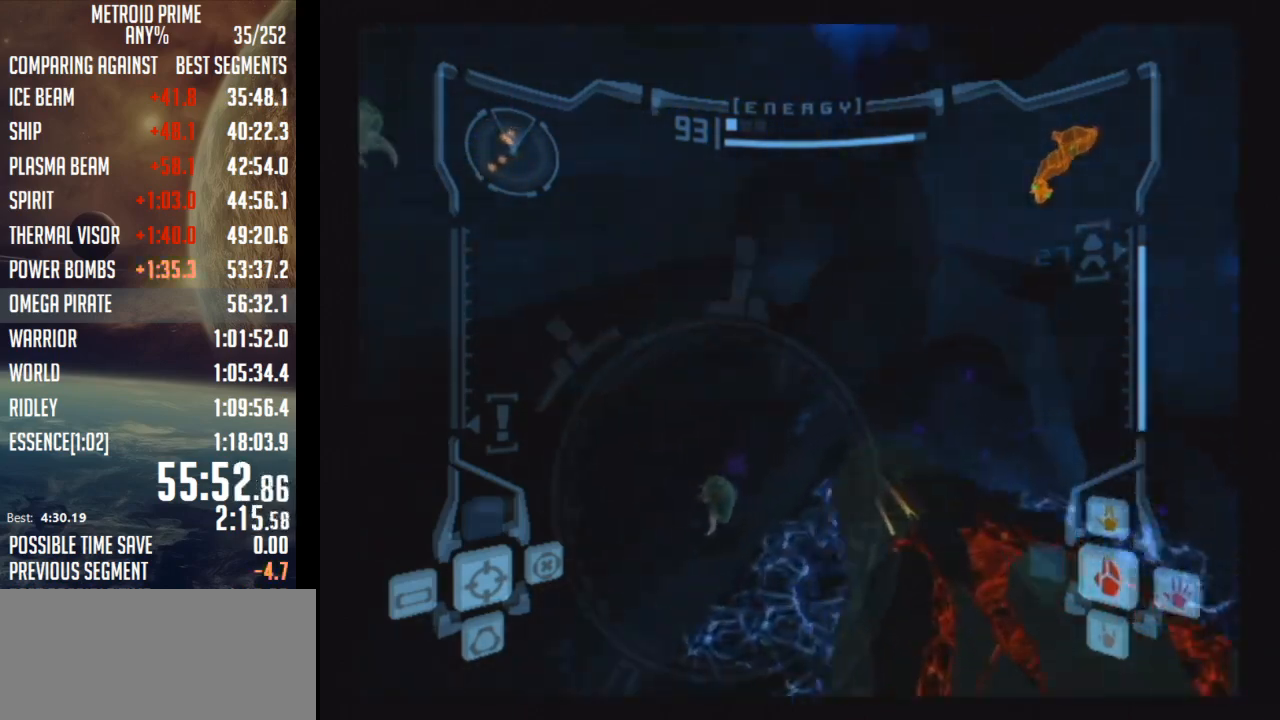
{"buttons": [], "left_stick": "up-left", "right_stick": "center", "events": [[500, "left_stick", "up-left"]]}
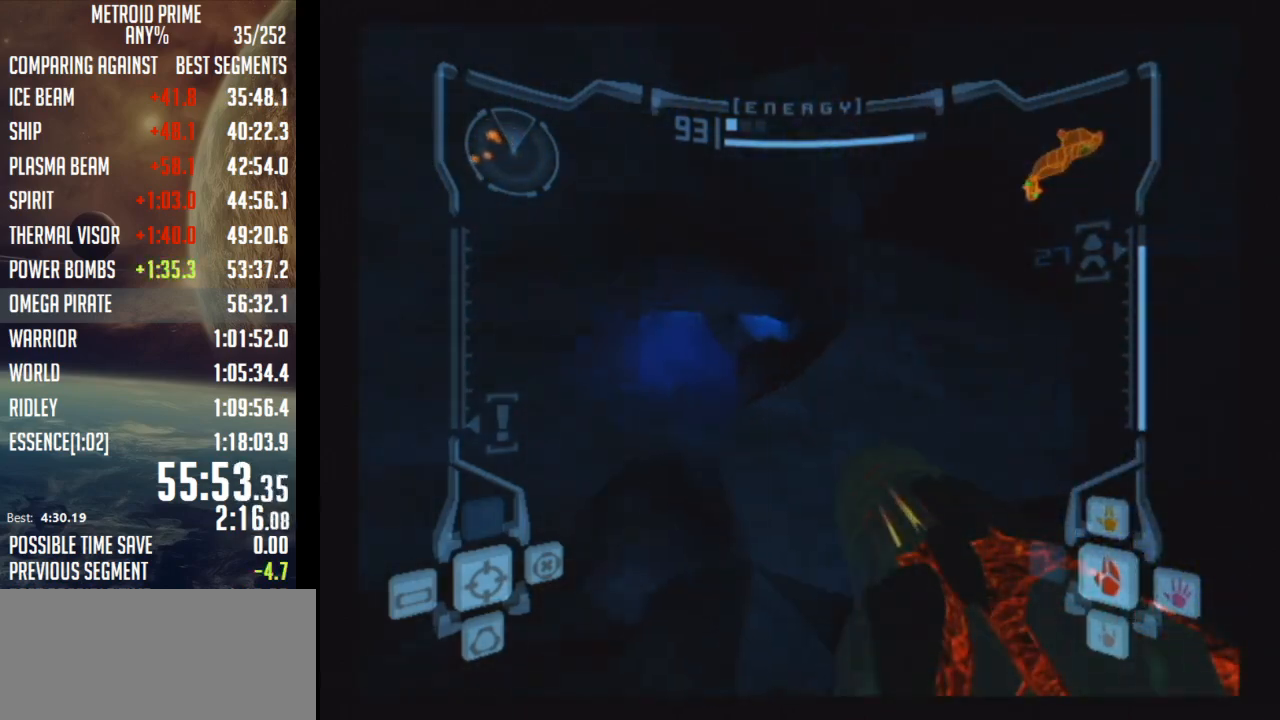
{"buttons": [], "left_stick": "up-left", "right_stick": "center", "events": [[283, "B", "down"], [417, "B", "up"]]}
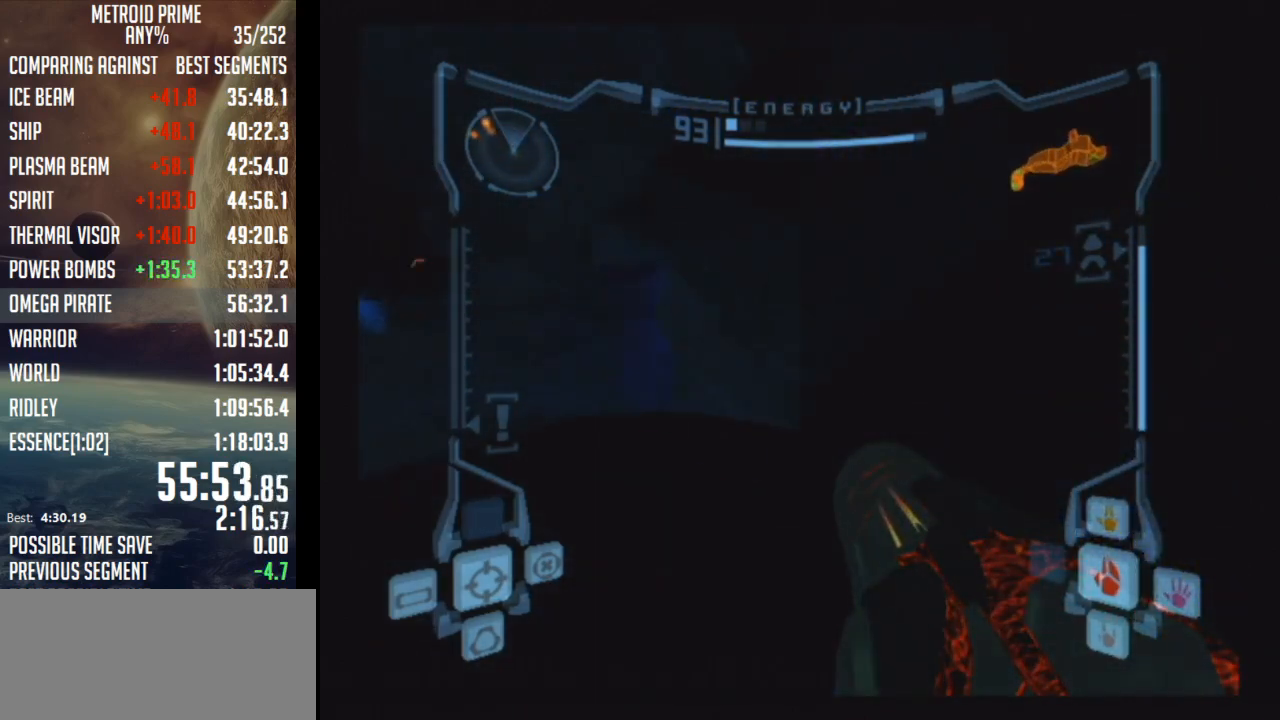
{"buttons": [], "left_stick": "right", "right_stick": "center", "events": [[283, "left_stick", "up"], [450, "left_stick", "right"]]}
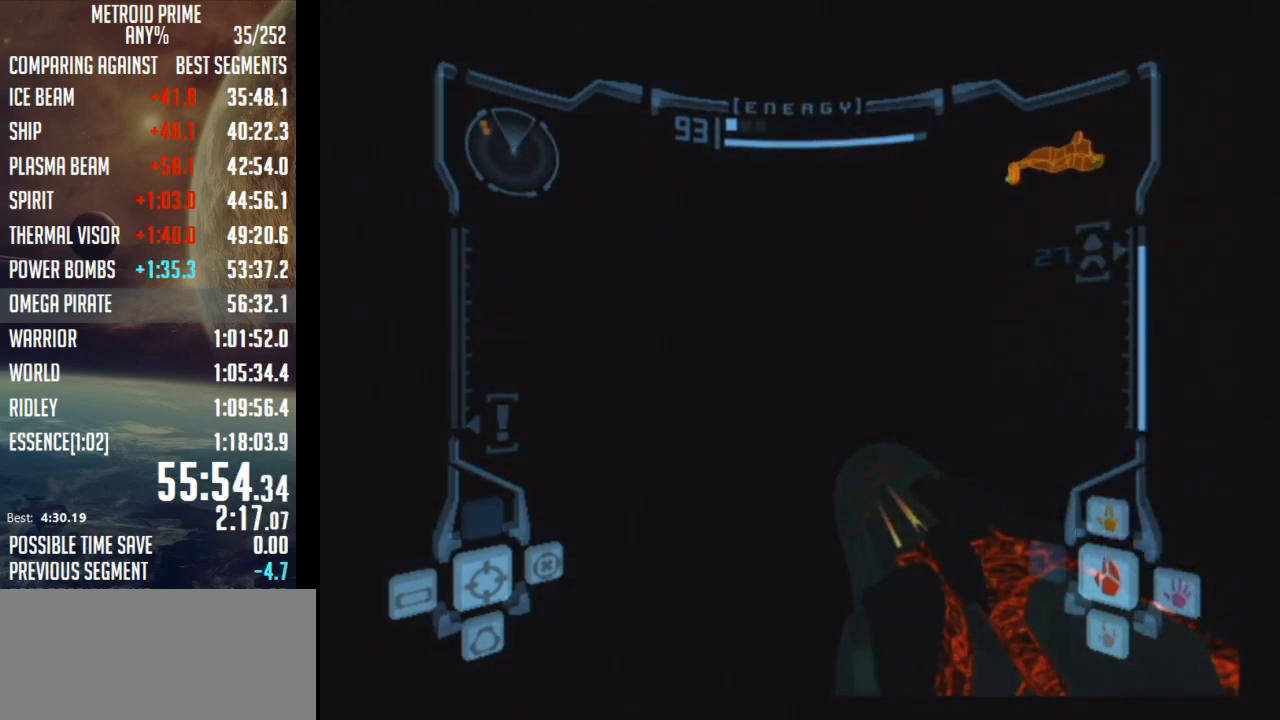
{"buttons": [], "left_stick": "right", "right_stick": "center", "events": [[350, "A", "down"], [467, "A", "up"]]}
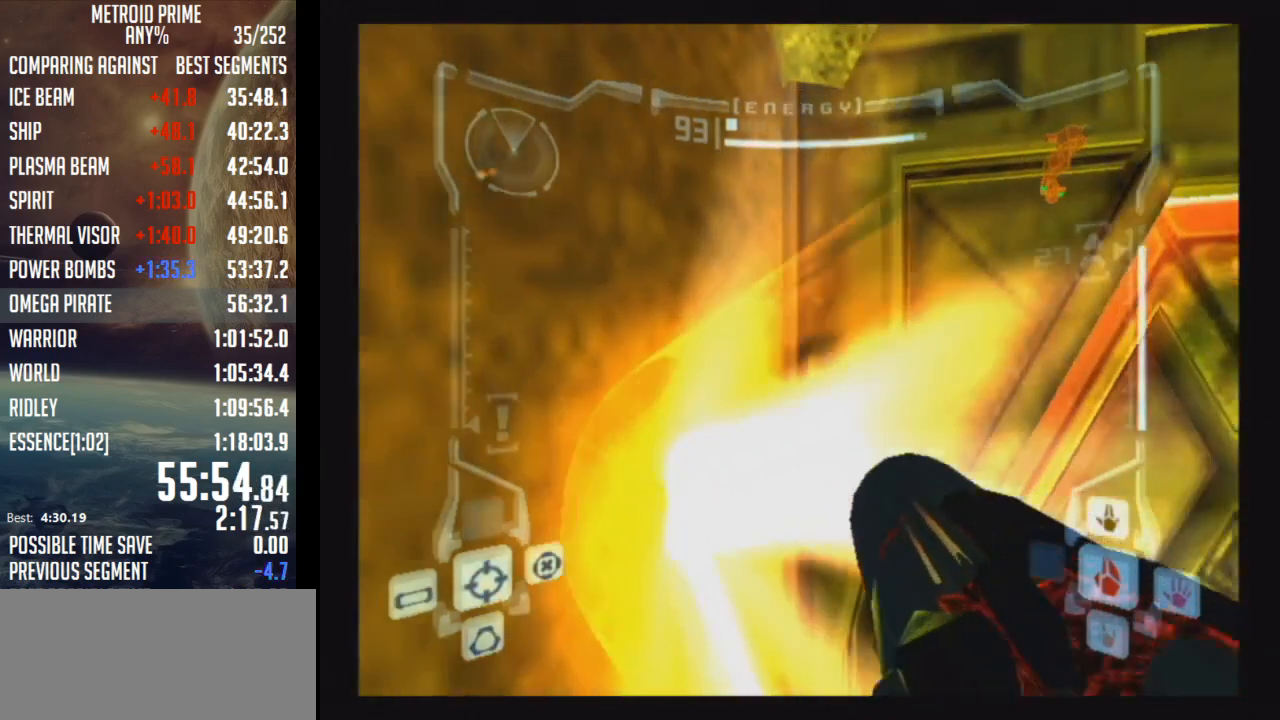
{"buttons": ["L1"], "left_stick": "up", "right_stick": "center", "events": [[233, "A", "down"], [283, "L1", "down"], [283, "left_stick", "up"], [317, "A", "up"], [383, "A", "down"], [483, "A", "up"]]}